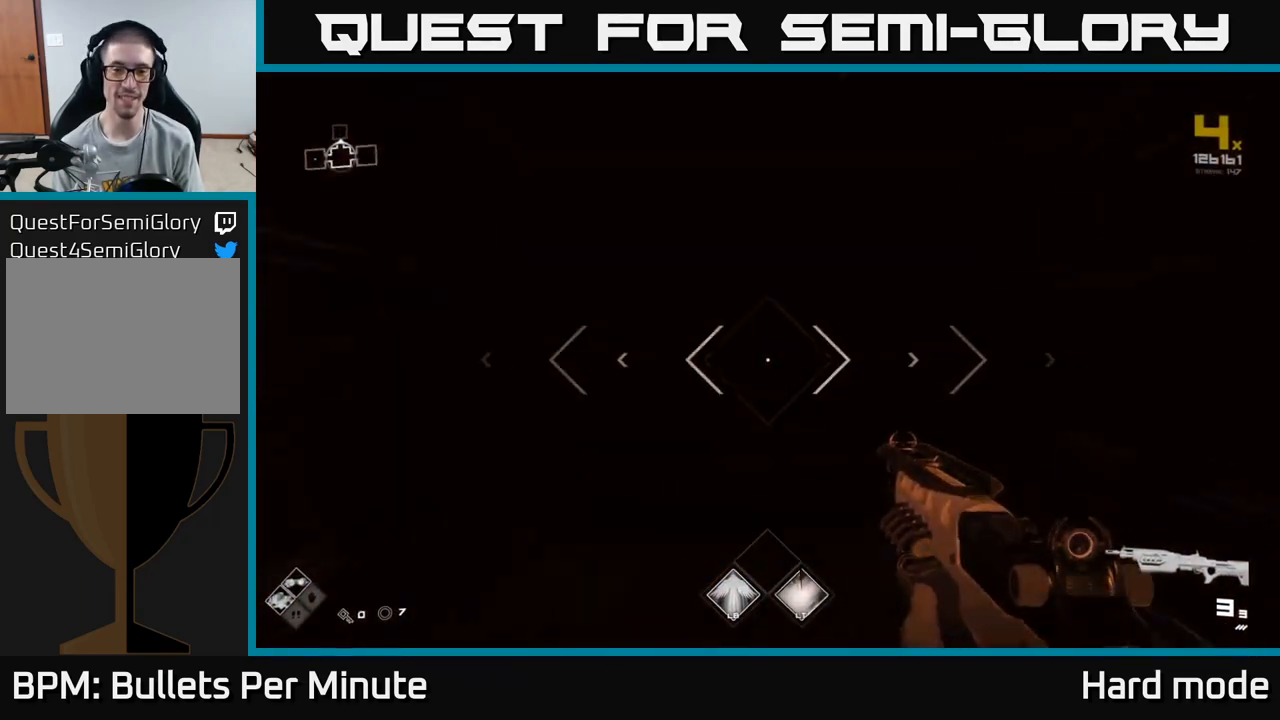
Gameplay with a controller (Xbox layout); each line is a JSON object with the inputs held at the frame after it. "events" lists button and stick changes between this image and that frame as [ms after this image, input, new state], when the widget could be followed in between.
{"buttons": [], "left_stick": "up", "right_stick": "center", "events": [[83, "right_stick", "center"], [317, "L1", "up"]]}
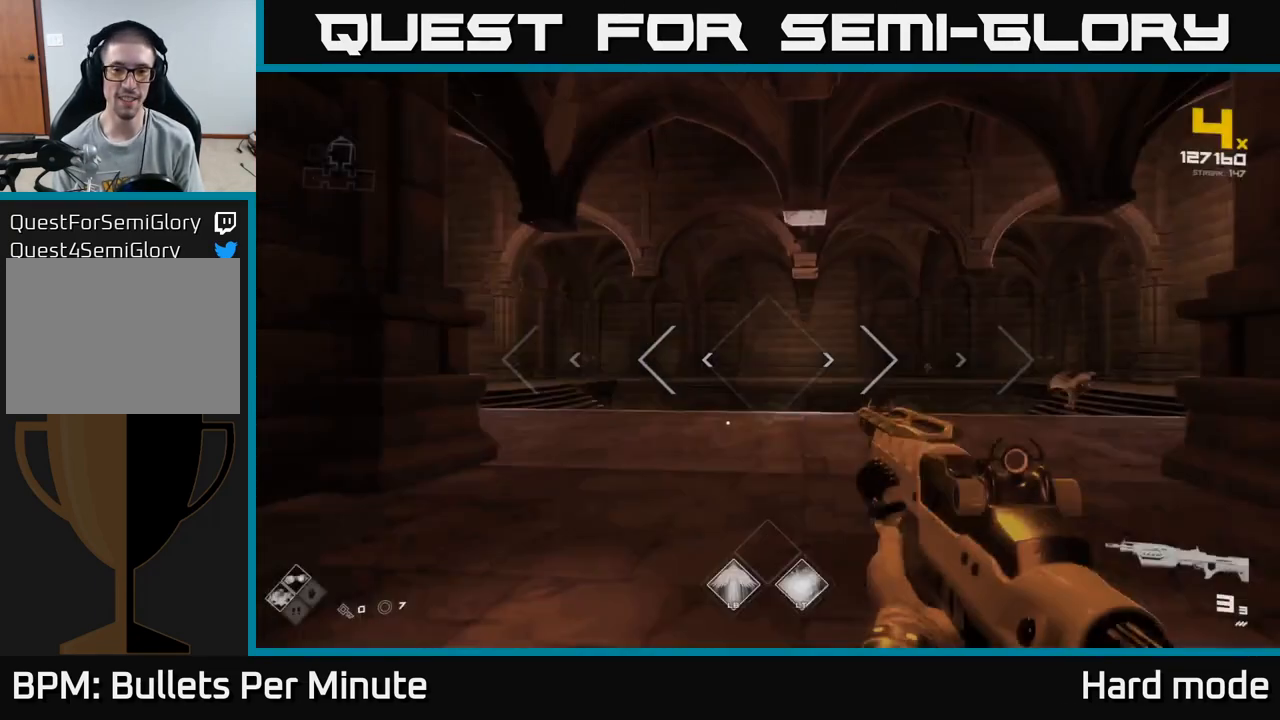
{"buttons": [], "left_stick": "up-right", "right_stick": "right", "events": [[17, "L2", "down"], [133, "L2", "up"], [433, "right_stick", "right"], [500, "left_stick", "up-right"]]}
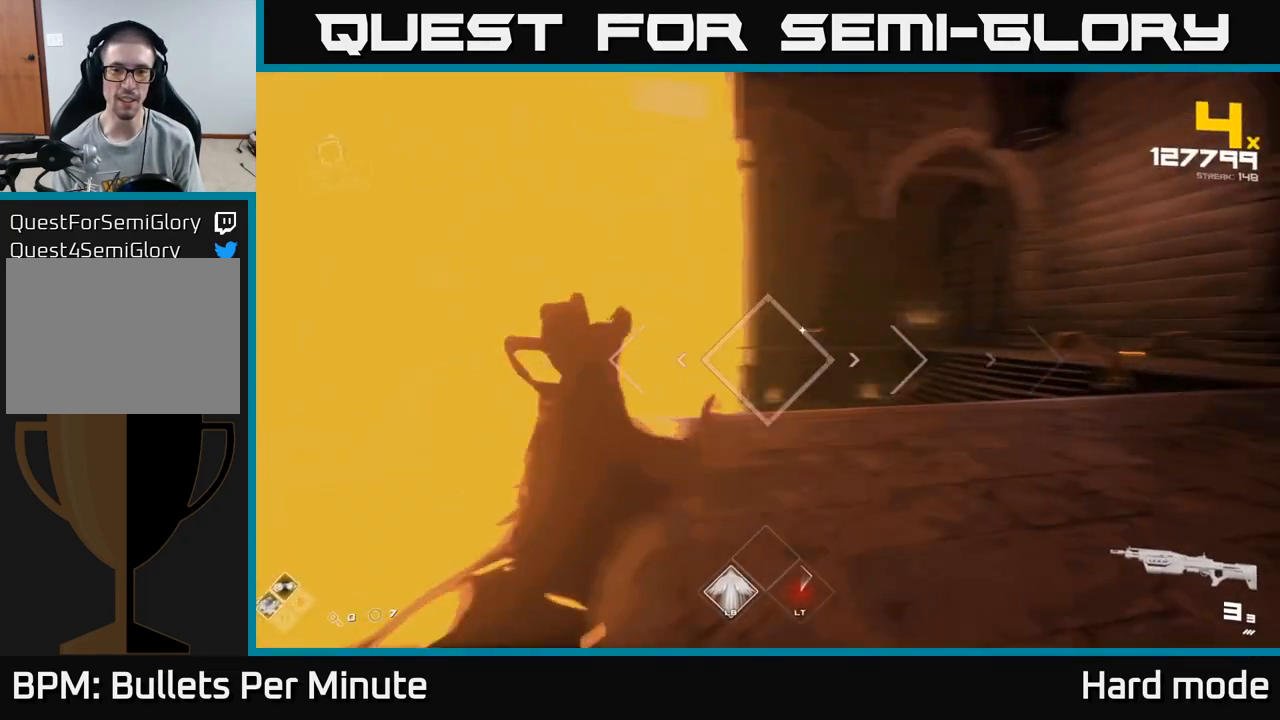
{"buttons": ["R2"], "left_stick": "left", "right_stick": "center", "events": [[217, "right_stick", "center"], [250, "left_stick", "up"], [383, "left_stick", "center"], [500, "R2", "down"], [500, "left_stick", "left"]]}
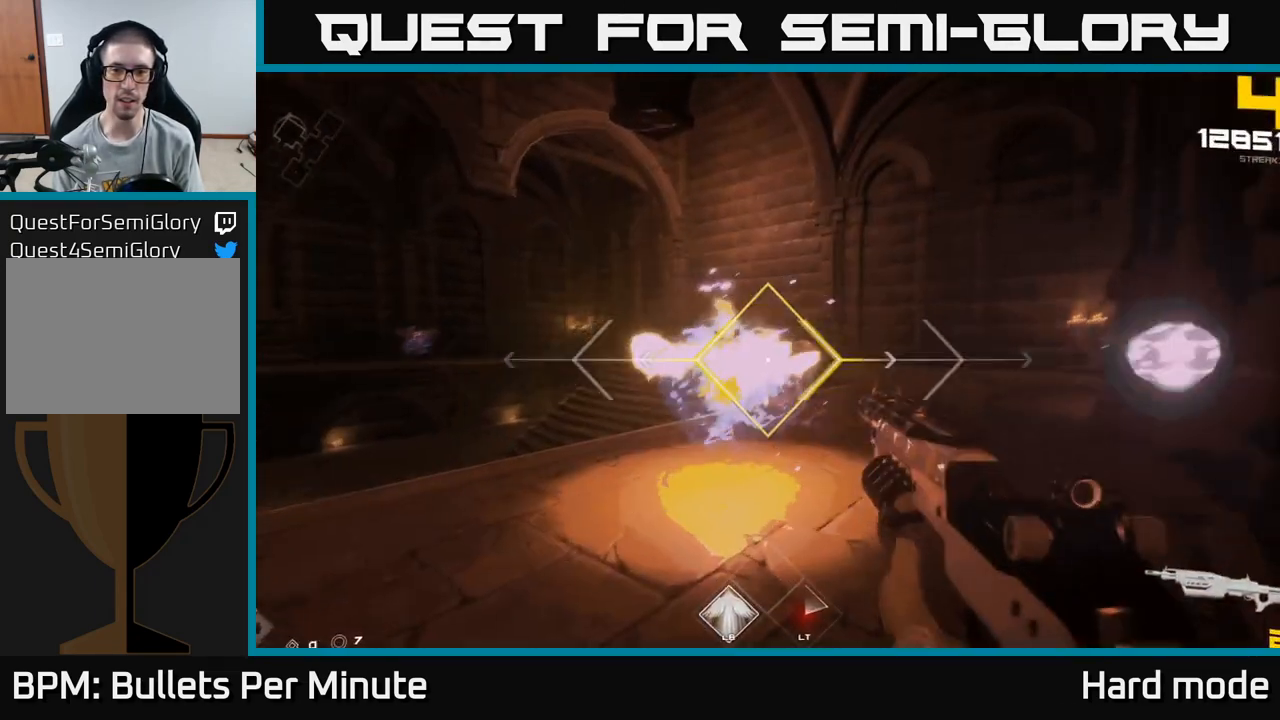
{"buttons": [], "left_stick": "left", "right_stick": "center", "events": [[17, "left_stick", "down-left"], [17, "right_stick", "up-right"], [67, "right_stick", "center"], [100, "R2", "up"], [117, "right_stick", "left"], [300, "left_stick", "down-right"], [317, "R2", "down"], [367, "right_stick", "center"], [400, "R2", "up"], [417, "left_stick", "left"]]}
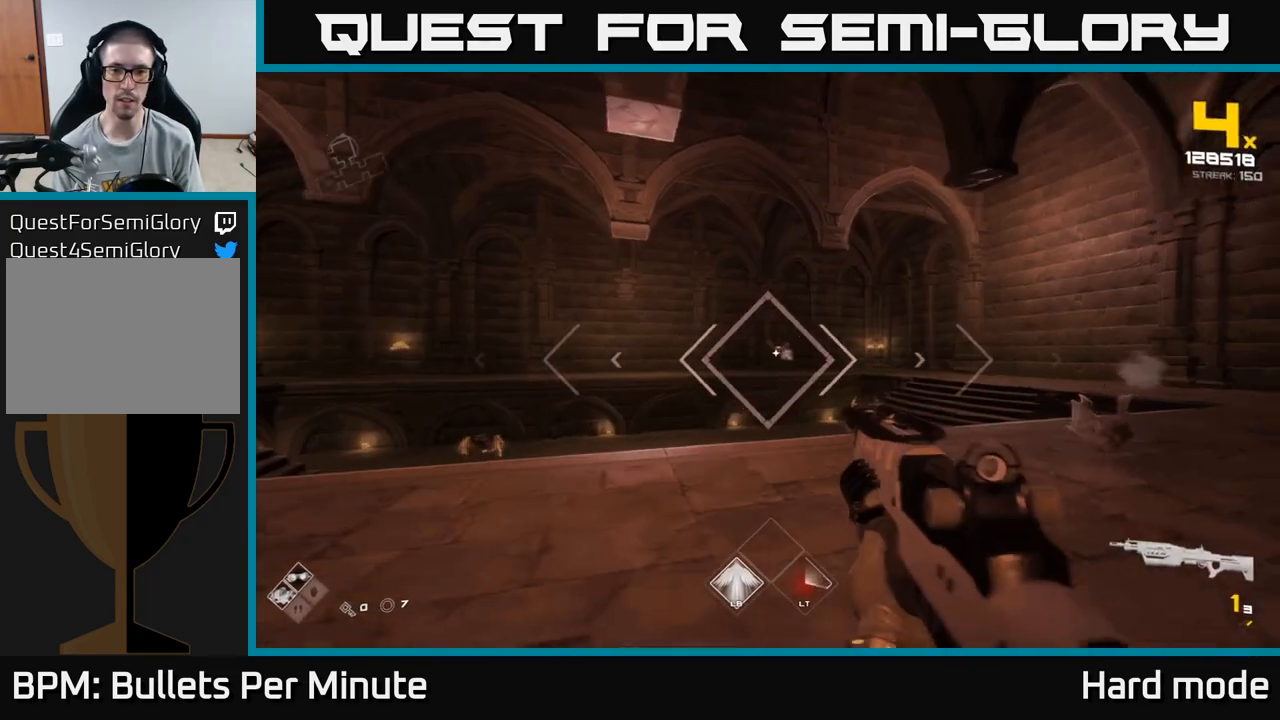
{"buttons": [], "left_stick": "up", "right_stick": "center", "events": [[17, "right_stick", "right"], [33, "left_stick", "up-left"], [100, "right_stick", "center"], [167, "R1", "down"], [217, "R1", "up"], [217, "left_stick", "up"]]}
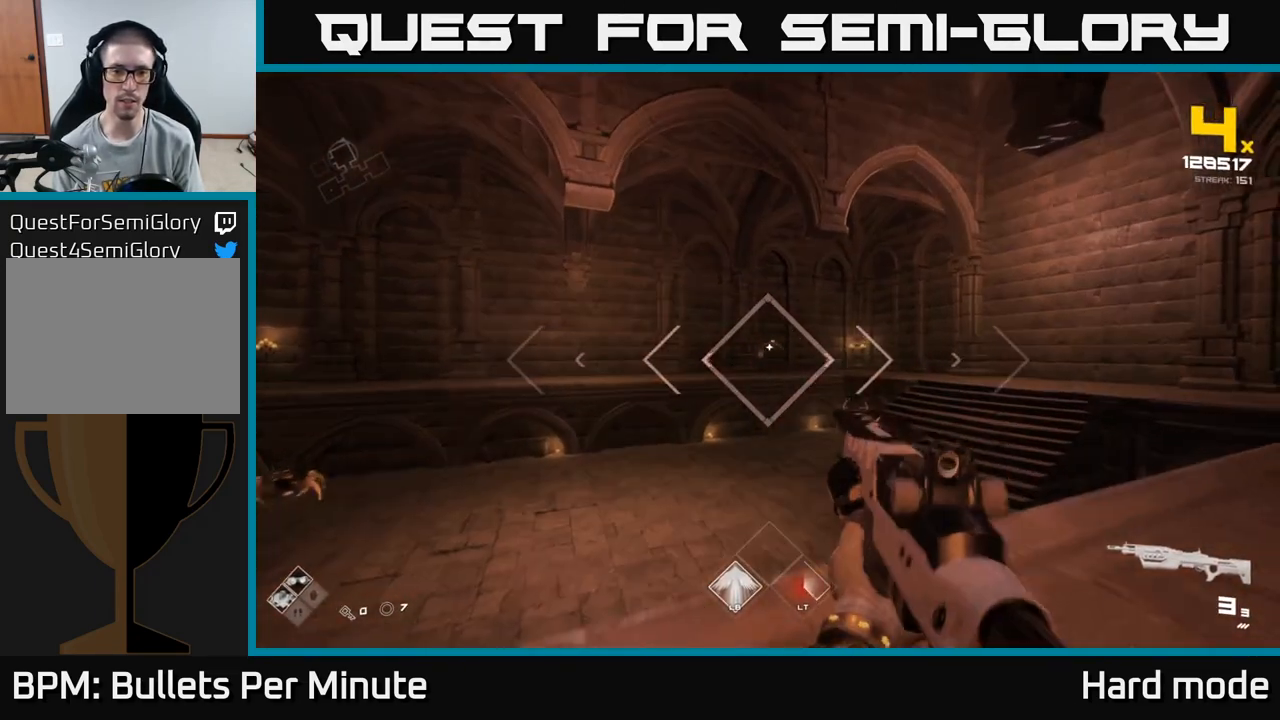
{"buttons": [], "left_stick": "up", "right_stick": "center", "events": [[50, "left_stick", "up-left"], [217, "left_stick", "up"], [267, "A", "down"], [367, "A", "up"], [417, "R1", "down"], [500, "R1", "up"]]}
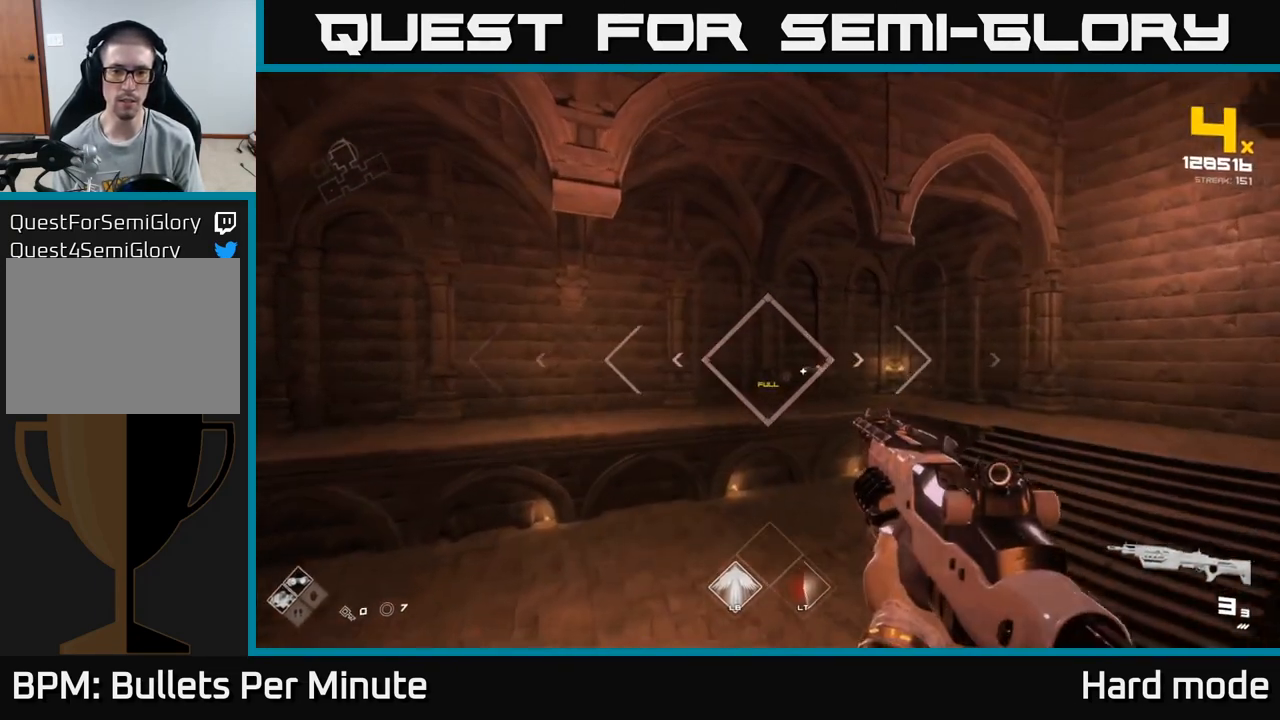
{"buttons": ["R1"], "left_stick": "up", "right_stick": "center", "events": [[200, "right_stick", "right"], [217, "R2", "down"], [300, "R2", "up"], [317, "right_stick", "center"], [500, "R1", "down"]]}
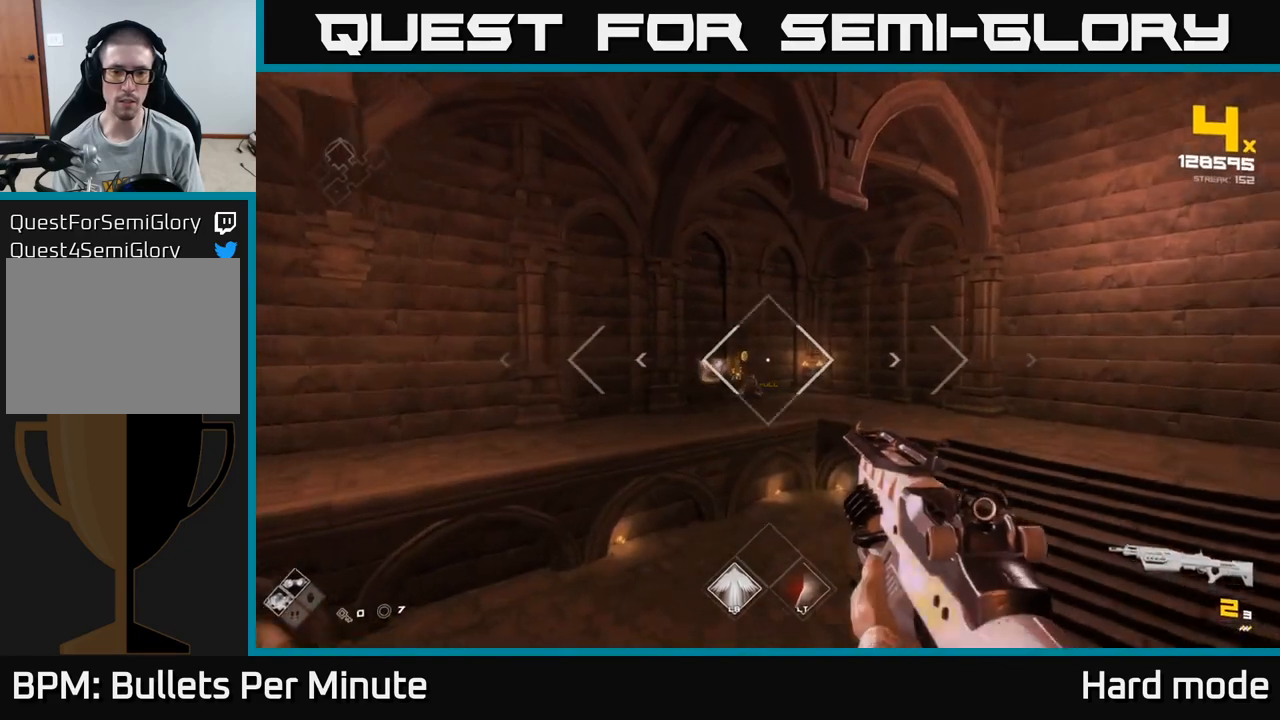
{"buttons": [], "left_stick": "up", "right_stick": "right", "events": [[100, "R1", "up"], [150, "left_stick", "up-right"], [283, "right_stick", "right"], [400, "left_stick", "up"]]}
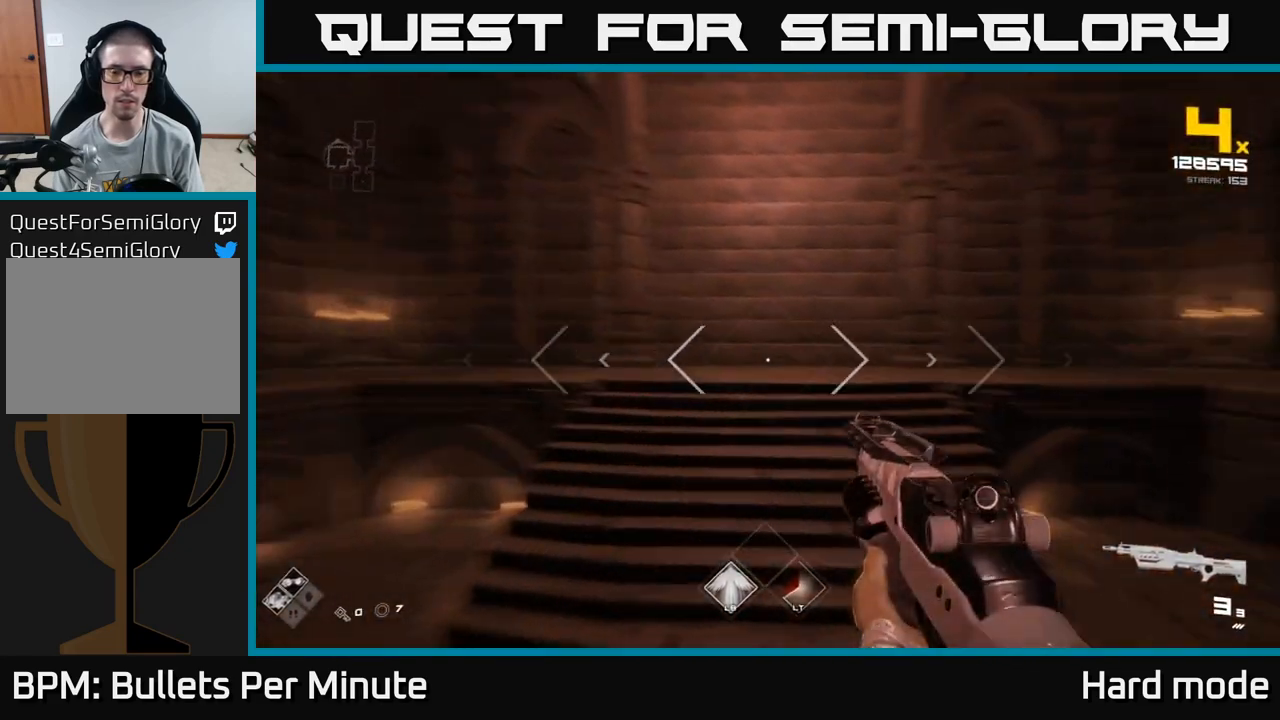
{"buttons": [], "left_stick": "left", "right_stick": "center", "events": [[167, "left_stick", "up-left"], [367, "left_stick", "left"], [467, "right_stick", "center"]]}
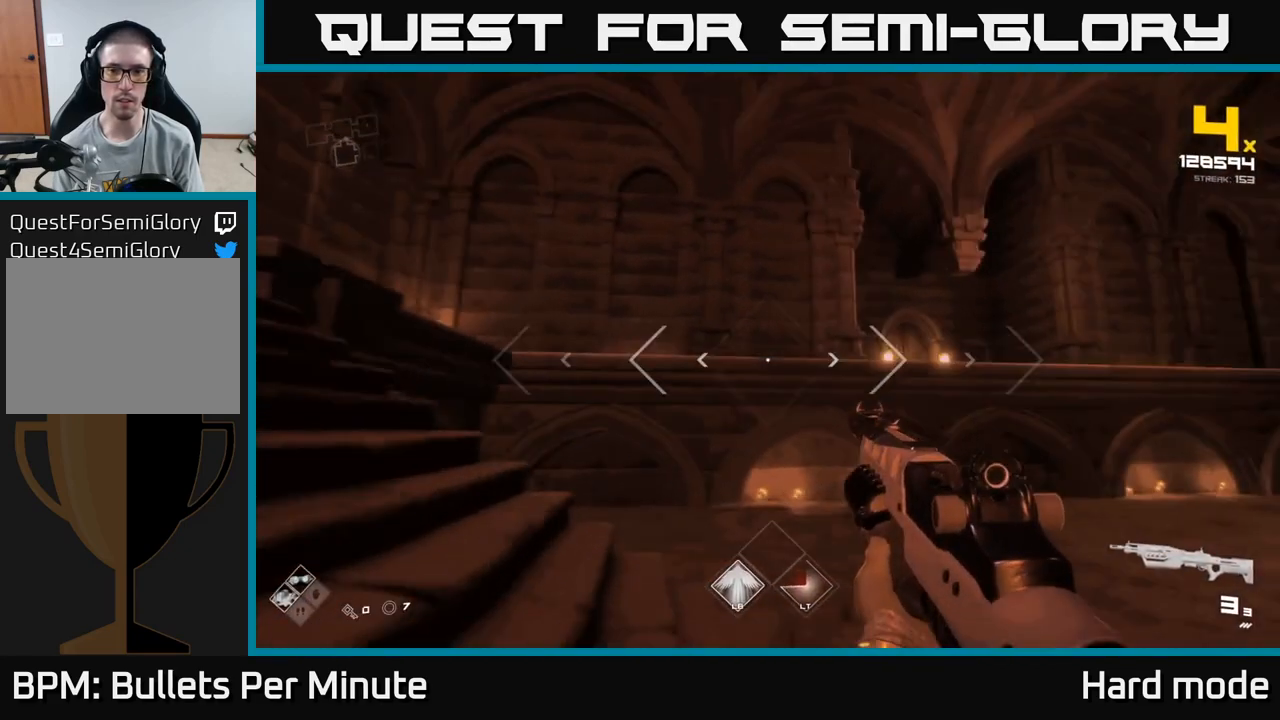
{"buttons": [], "left_stick": "down-left", "right_stick": "right", "events": [[50, "right_stick", "right"], [283, "right_stick", "center"], [383, "L2", "down"], [417, "left_stick", "down-left"], [450, "right_stick", "right"], [483, "L2", "up"]]}
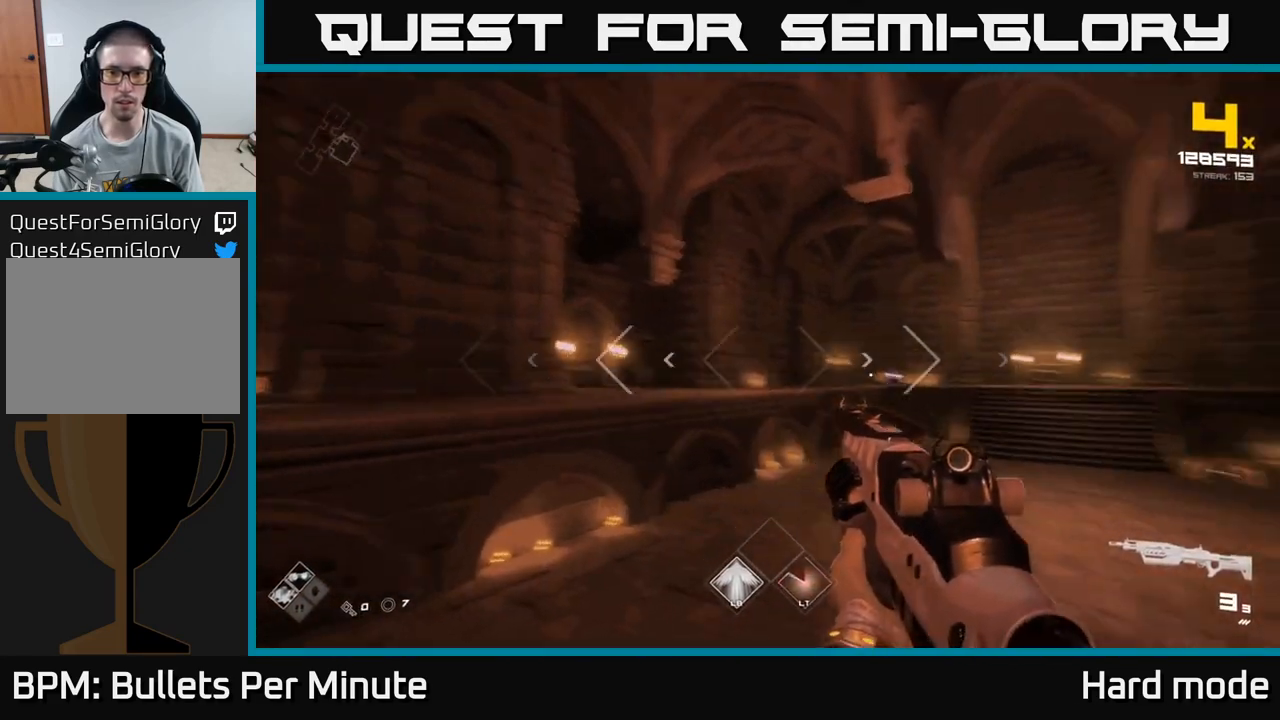
{"buttons": [], "left_stick": "left", "right_stick": "center", "events": [[217, "right_stick", "center"], [433, "left_stick", "left"]]}
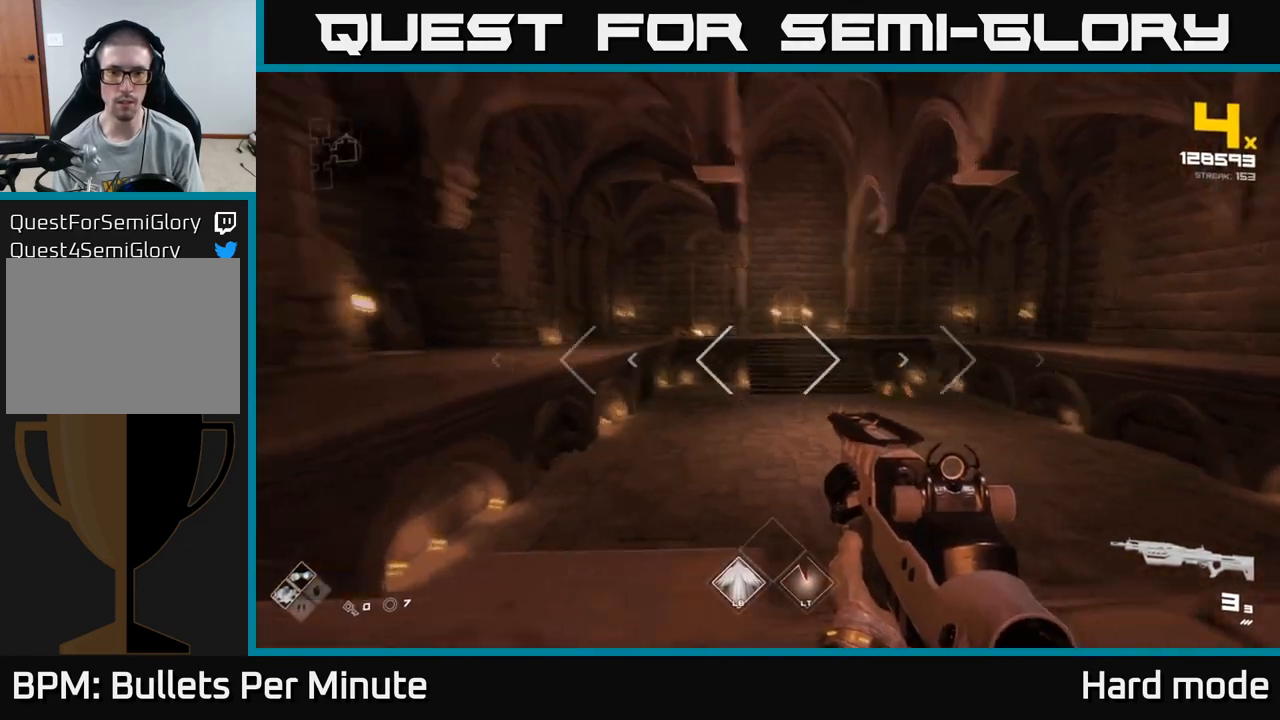
{"buttons": [], "left_stick": "left", "right_stick": "center", "events": [[17, "right_stick", "up-left"], [83, "right_stick", "center"], [100, "R2", "down"], [200, "R2", "up"], [383, "R2", "down"], [483, "R2", "up"]]}
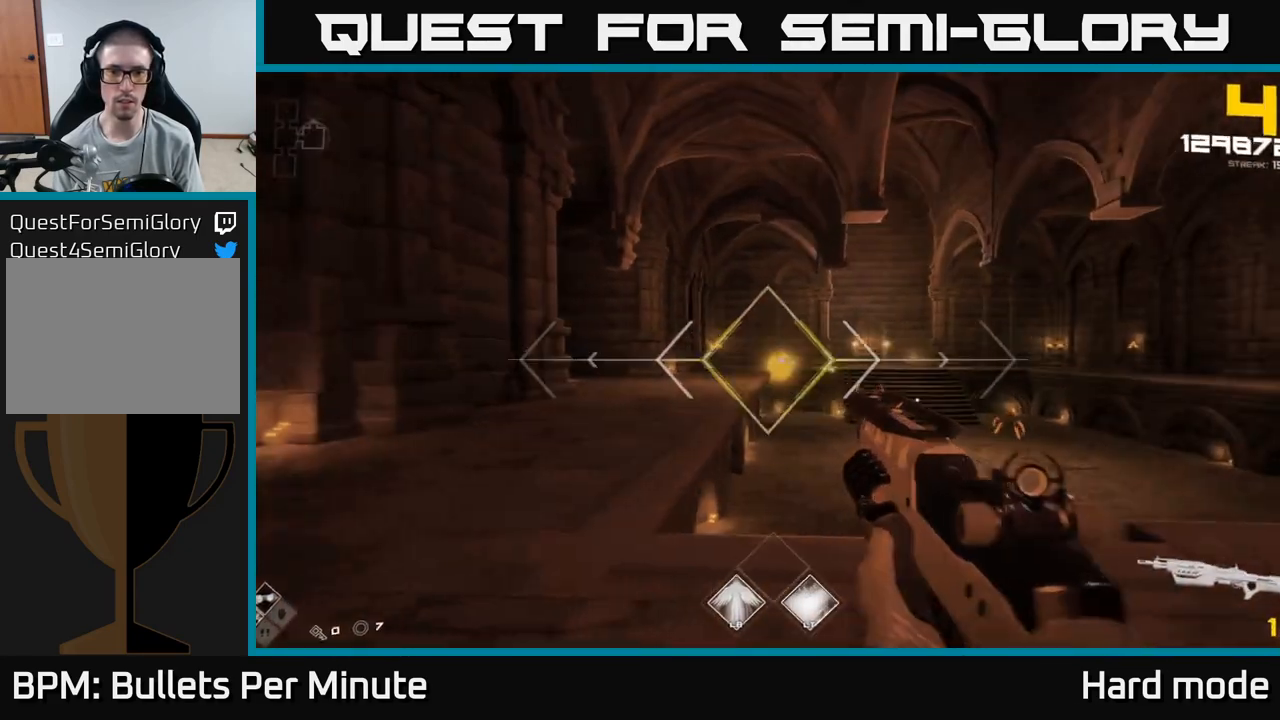
{"buttons": [], "left_stick": "up-left", "right_stick": "right", "events": [[183, "left_stick", "up-left"], [217, "R2", "down"], [217, "right_stick", "right"], [317, "R2", "up"], [383, "right_stick", "center"], [500, "right_stick", "right"]]}
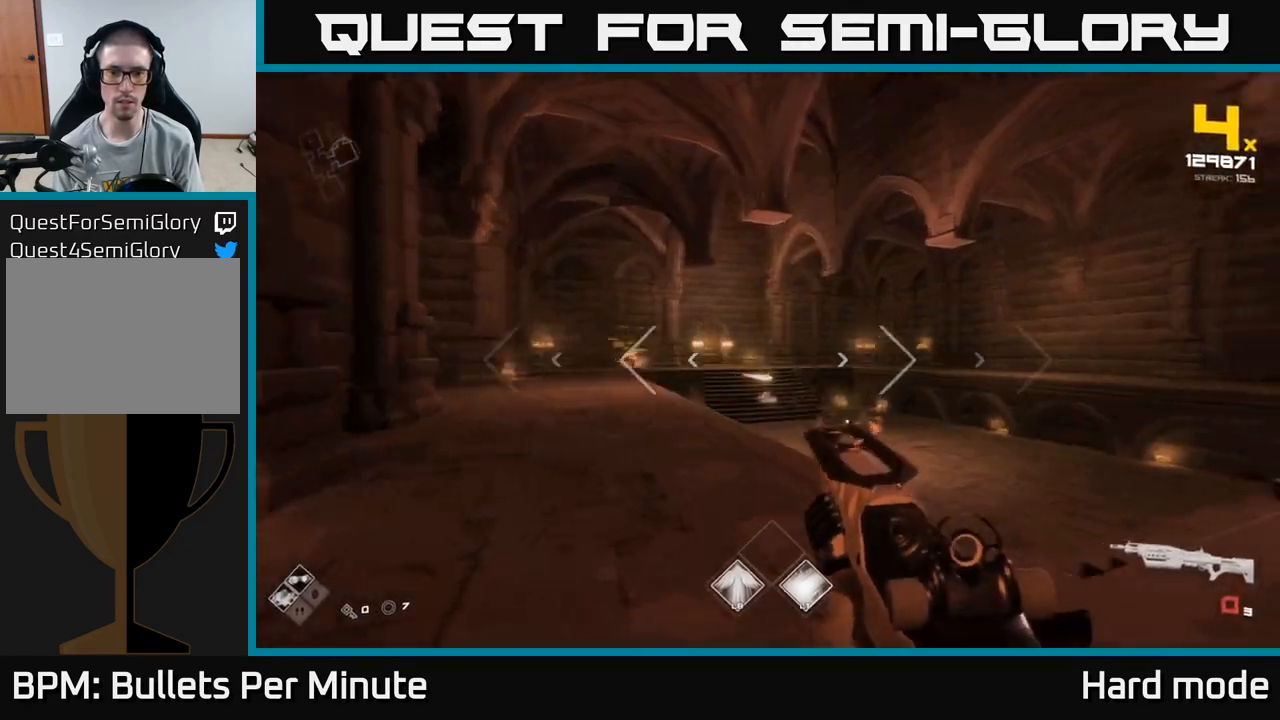
{"buttons": ["L2"], "left_stick": "up-left", "right_stick": "center", "events": [[83, "R1", "down"], [183, "right_stick", "center"], [200, "R1", "up"], [417, "L2", "down"]]}
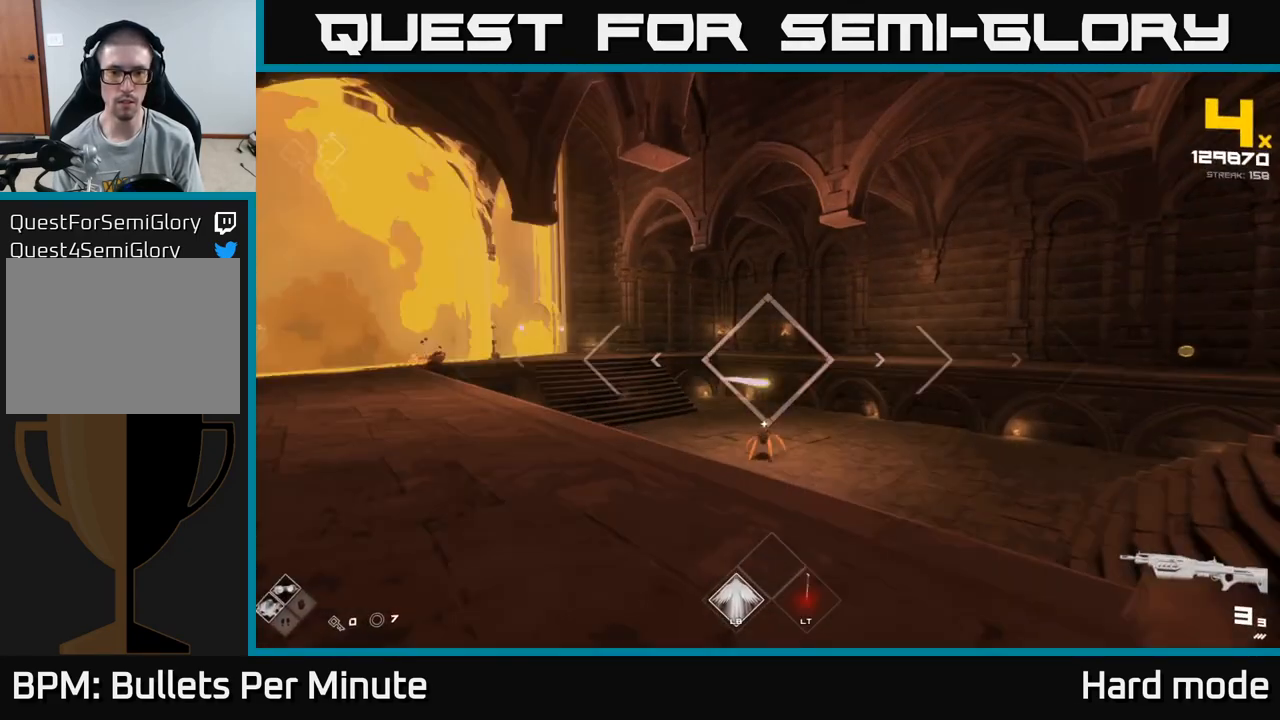
{"buttons": [], "left_stick": "up-left", "right_stick": "center", "events": [[50, "L2", "up"], [67, "right_stick", "down-right"], [200, "right_stick", "center"], [267, "R2", "down"], [317, "left_stick", "up"], [383, "R2", "up"], [467, "left_stick", "up-left"]]}
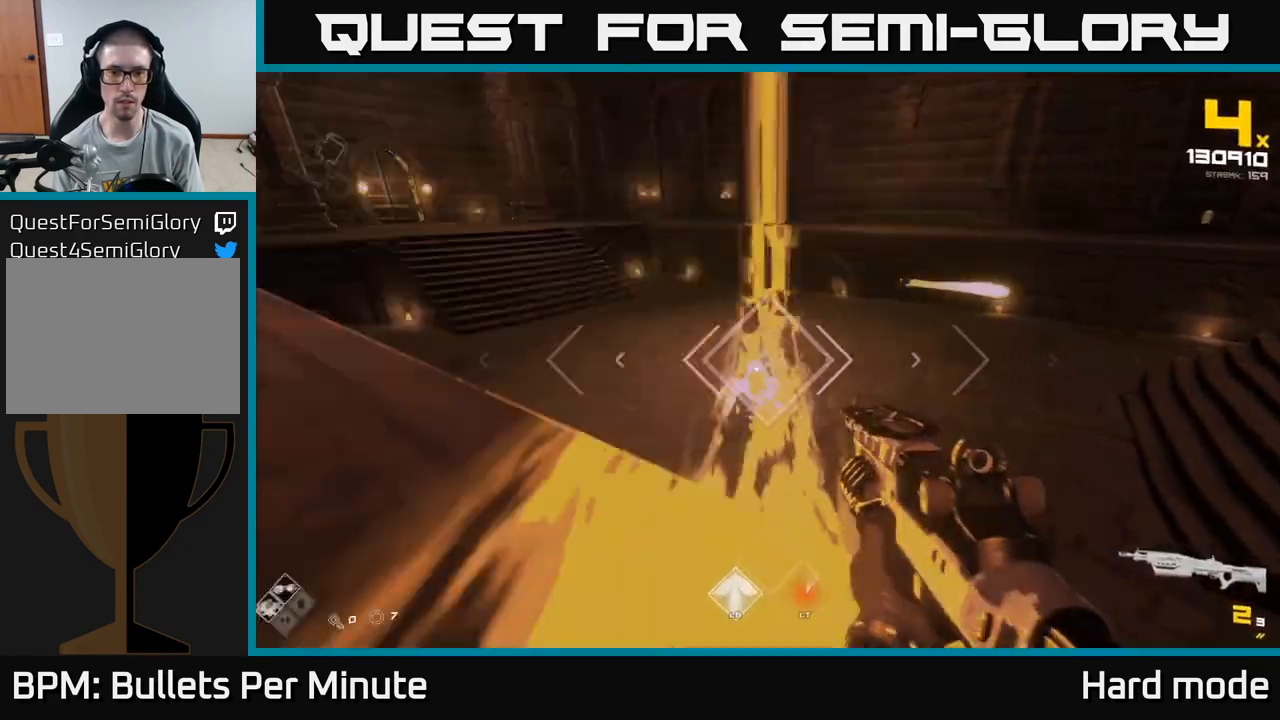
{"buttons": [], "left_stick": "left", "right_stick": "left", "events": [[100, "left_stick", "left"], [100, "right_stick", "down-right"], [117, "R2", "down"], [200, "R2", "up"], [267, "right_stick", "center"], [417, "R1", "down"], [450, "right_stick", "left"], [500, "R1", "up"]]}
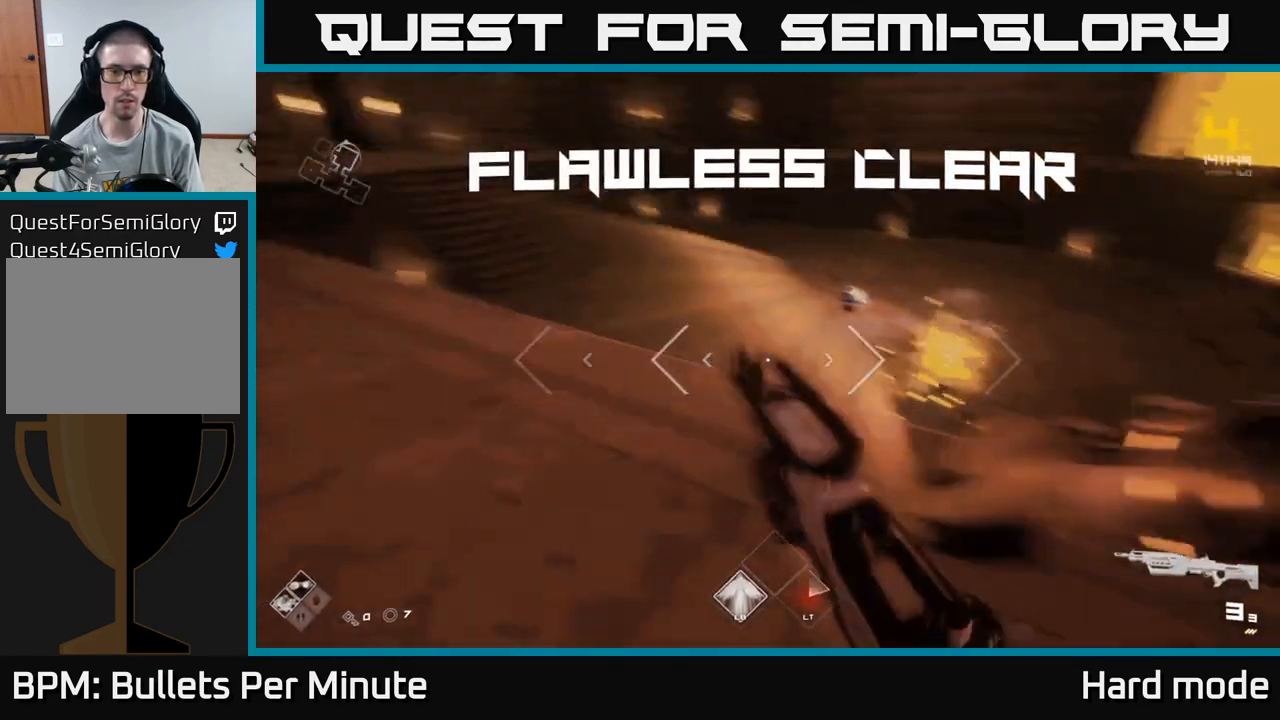
{"buttons": [], "left_stick": "up-right", "right_stick": "center", "events": [[117, "left_stick", "down"], [200, "right_stick", "center"], [333, "left_stick", "right"], [367, "A", "down"], [383, "left_stick", "up-right"], [450, "A", "up"]]}
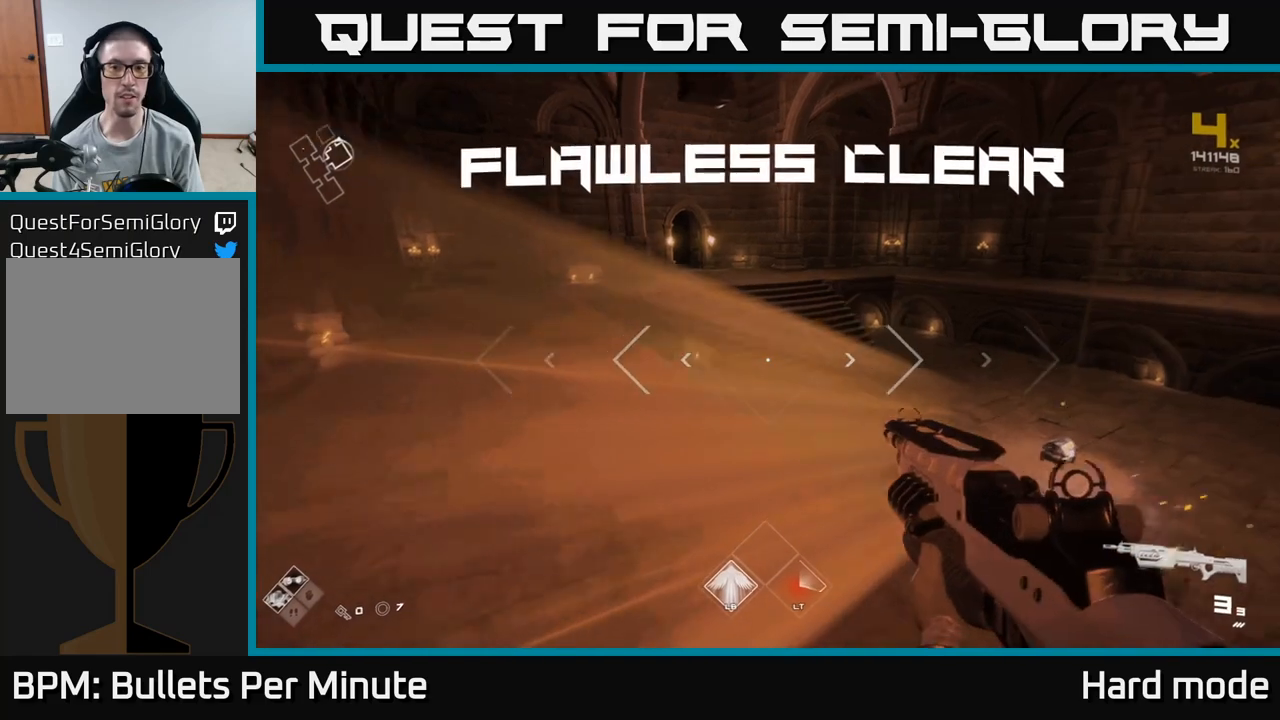
{"buttons": [], "left_stick": "up", "right_stick": "center", "events": [[167, "right_stick", "down-right"], [317, "right_stick", "center"], [483, "left_stick", "up"]]}
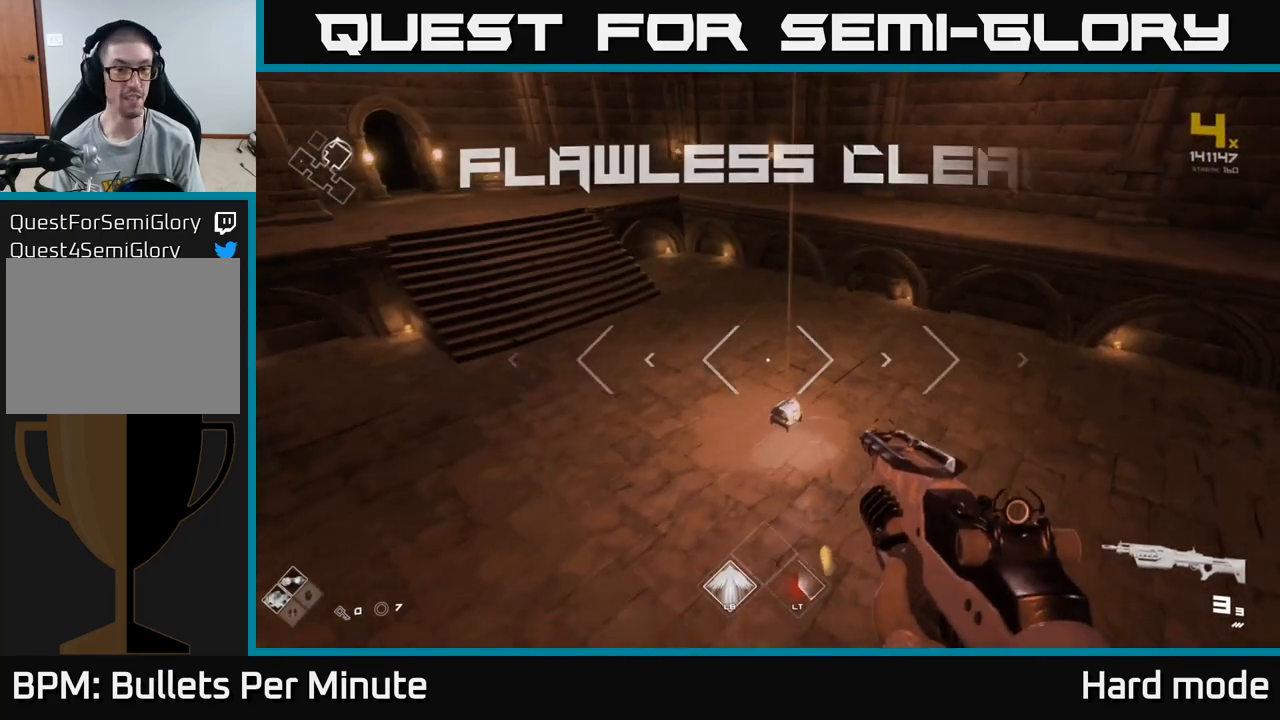
{"buttons": [], "left_stick": "down-left", "right_stick": "left", "events": [[383, "left_stick", "down-left"], [400, "right_stick", "left"]]}
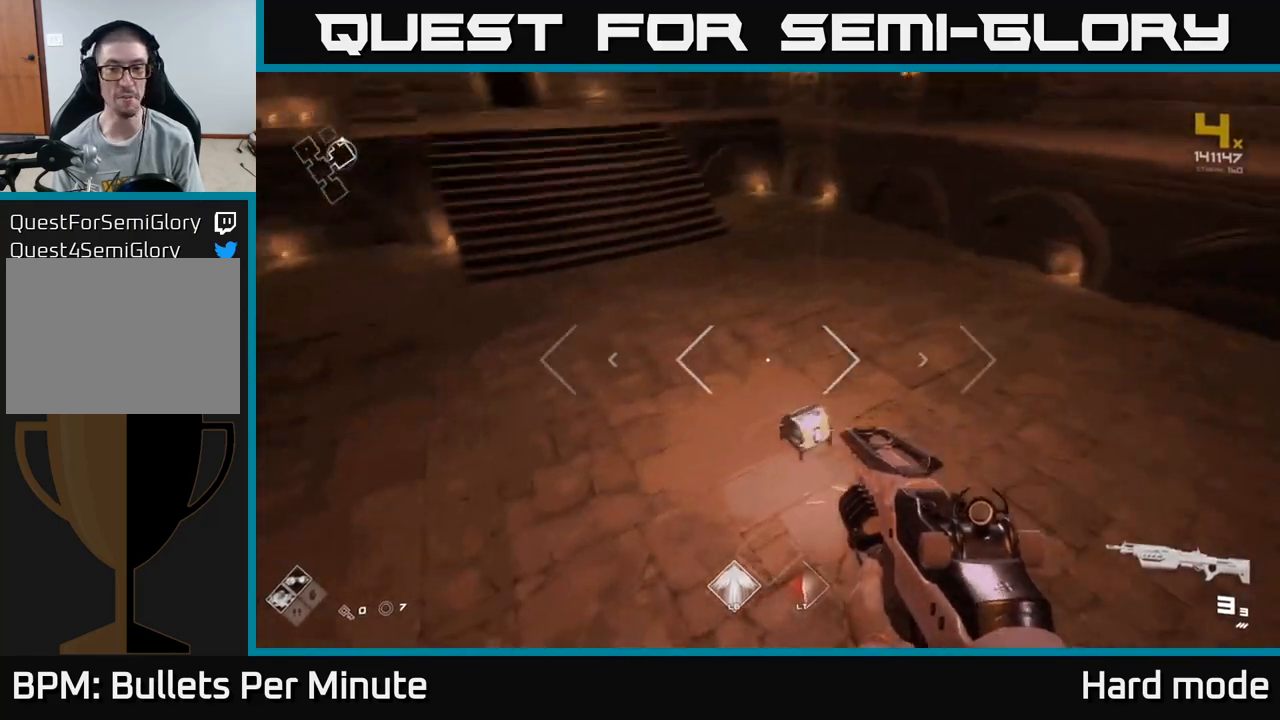
{"buttons": [], "left_stick": "right", "right_stick": "left", "events": [[67, "right_stick", "right"], [217, "right_stick", "center"], [300, "left_stick", "right"], [500, "right_stick", "left"]]}
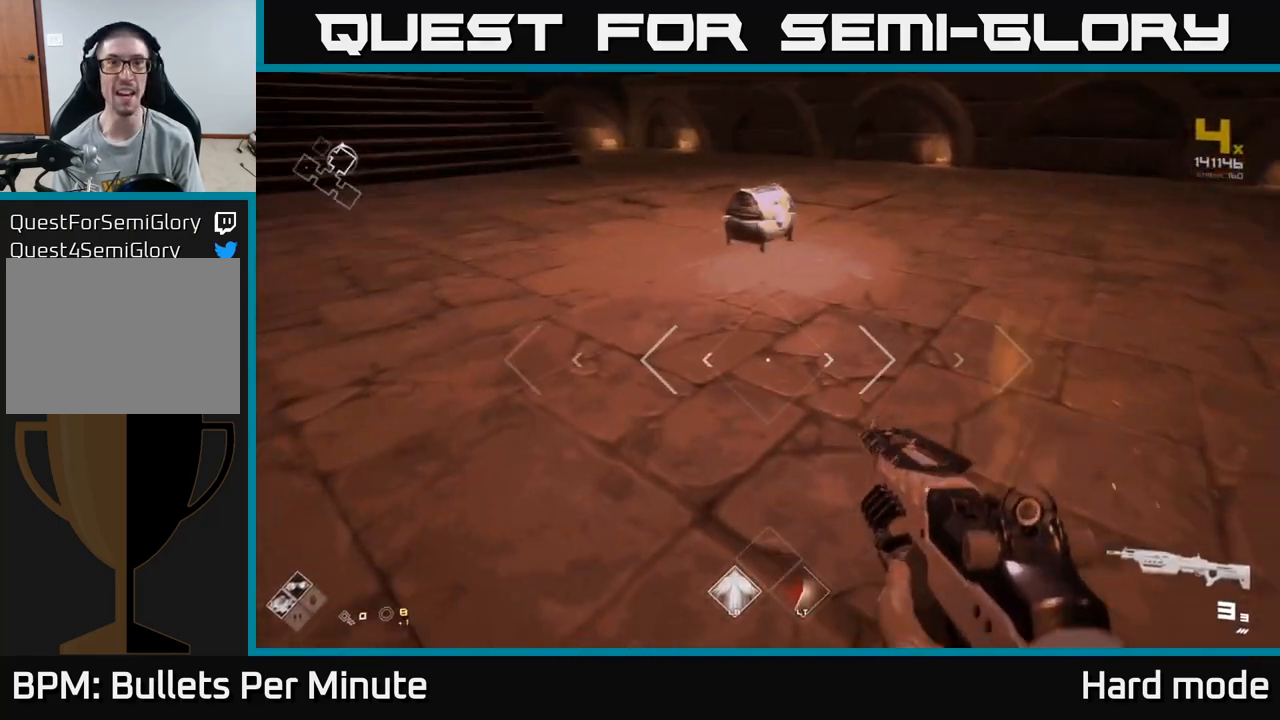
{"buttons": [], "left_stick": "up", "right_stick": "center", "events": [[67, "left_stick", "up-right"], [200, "right_stick", "center"], [250, "left_stick", "up"]]}
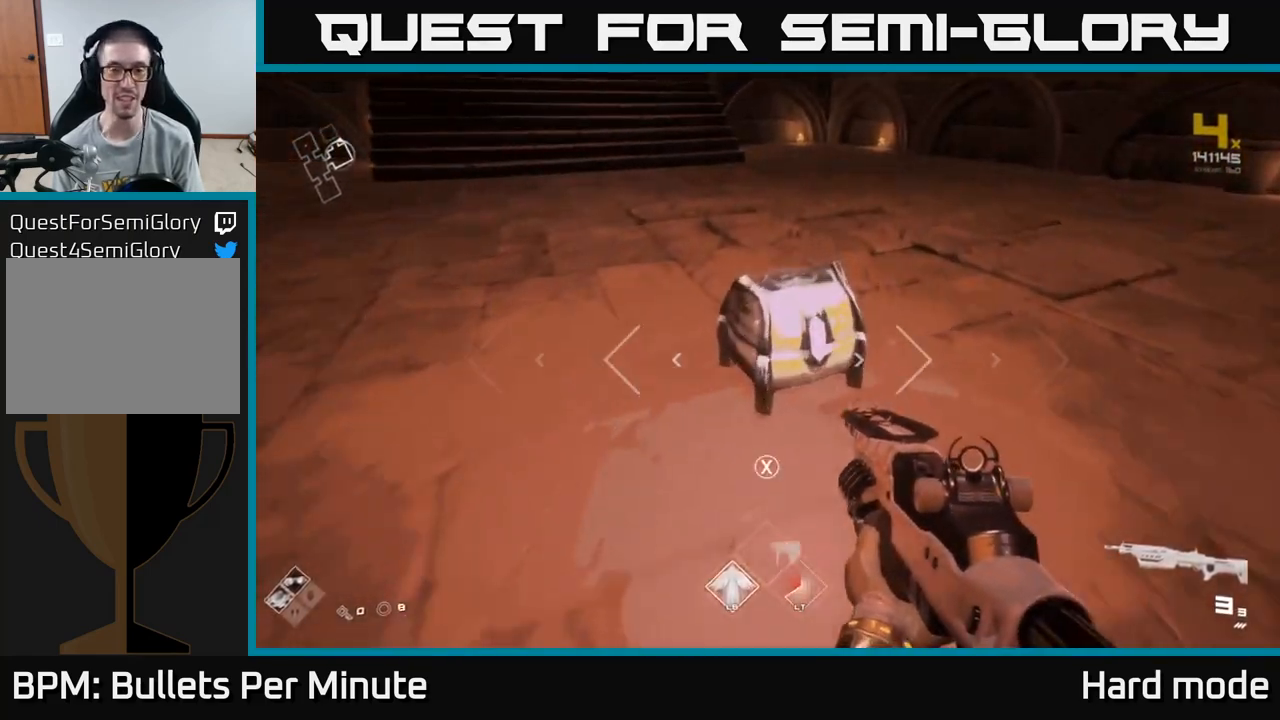
{"buttons": [], "left_stick": "center", "right_stick": "center", "events": [[100, "X", "down"], [100, "left_stick", "center"], [233, "X", "up"]]}
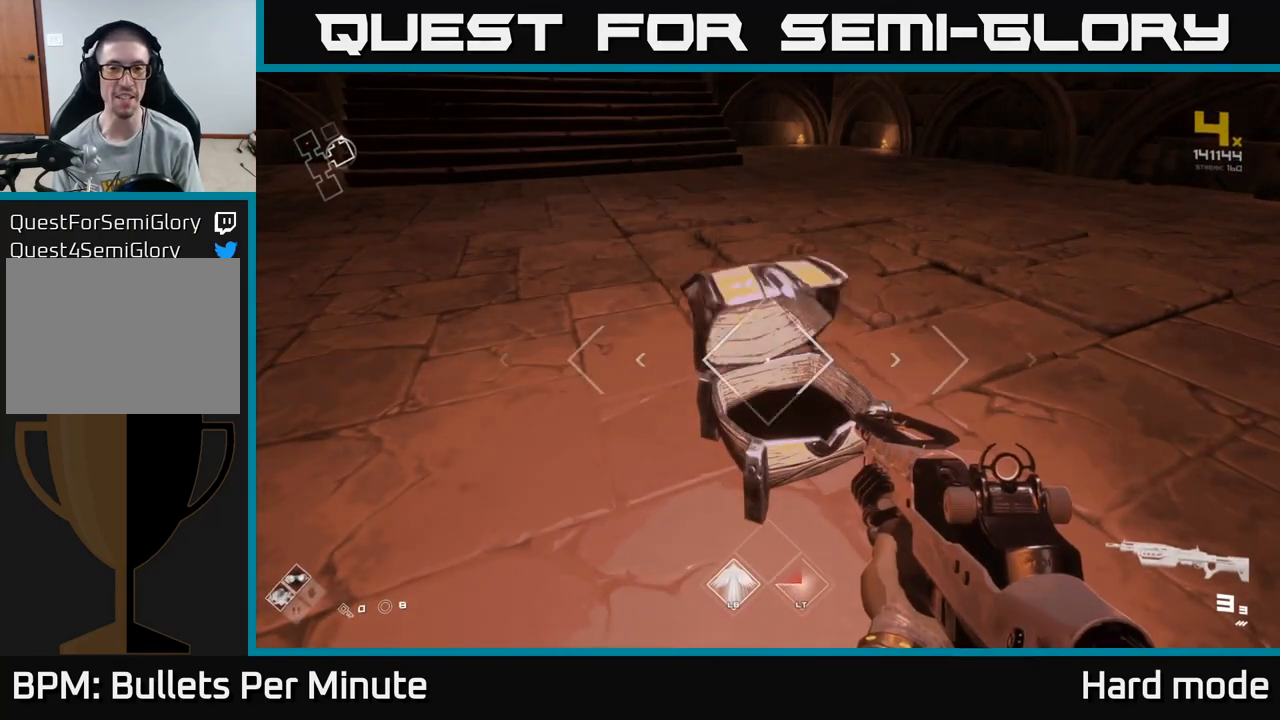
{"buttons": [], "left_stick": "up", "right_stick": "up-left", "events": [[317, "left_stick", "up"], [383, "right_stick", "up-left"]]}
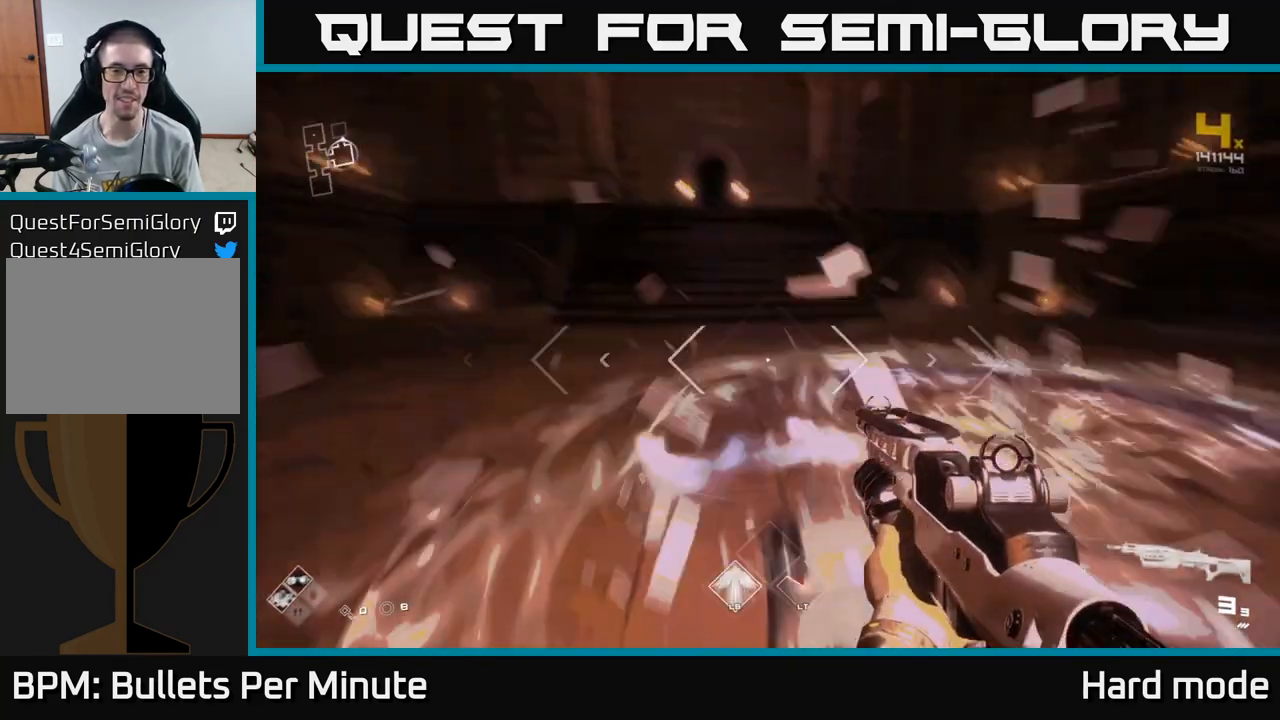
{"buttons": [], "left_stick": "up", "right_stick": "center", "events": [[50, "right_stick", "center"], [233, "right_stick", "up-left"], [367, "right_stick", "center"]]}
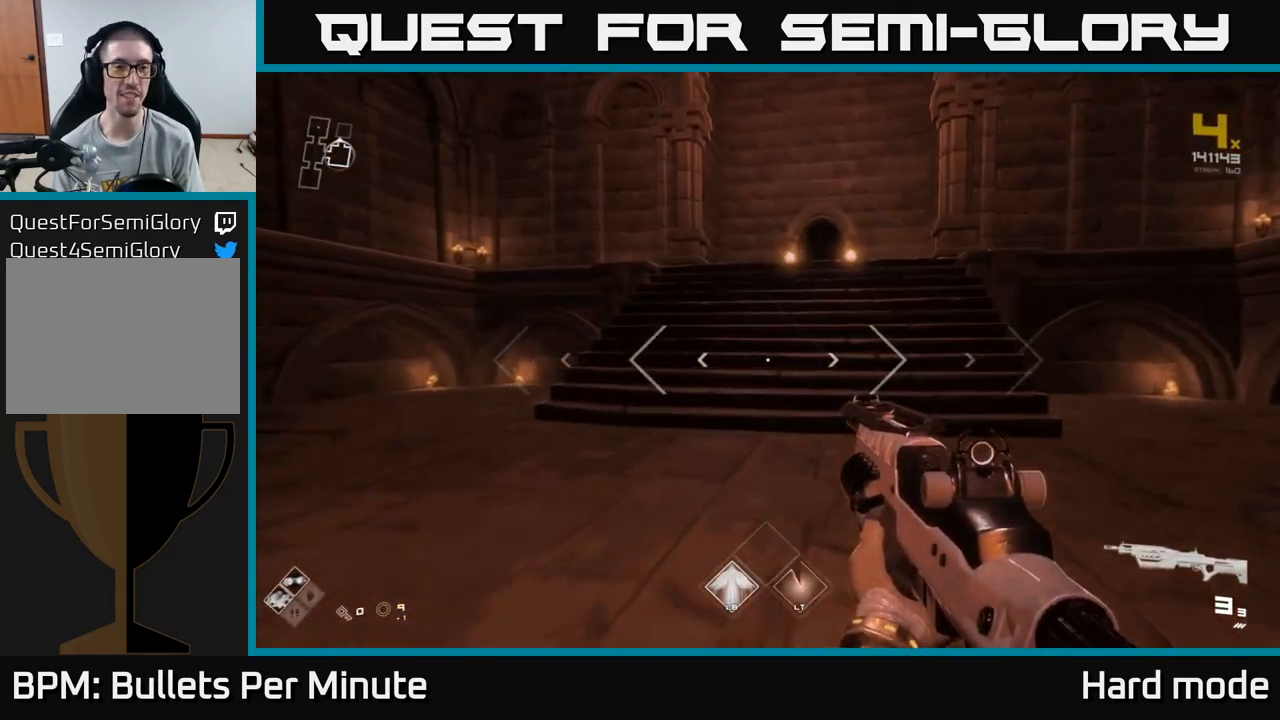
{"buttons": ["L1"], "left_stick": "up", "right_stick": "right", "events": [[83, "L1", "down"], [433, "right_stick", "right"]]}
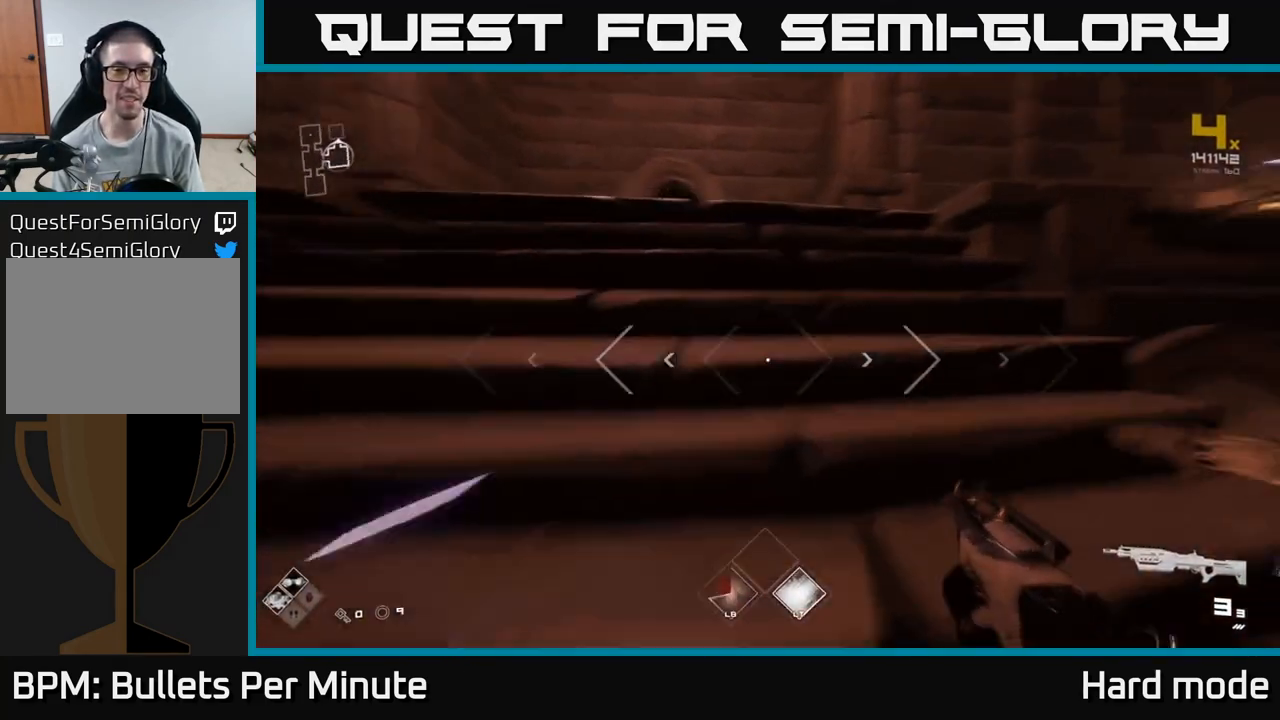
{"buttons": ["L1"], "left_stick": "up", "right_stick": "right", "events": [[200, "left_stick", "up-left"], [300, "right_stick", "center"], [350, "left_stick", "up"], [417, "right_stick", "right"]]}
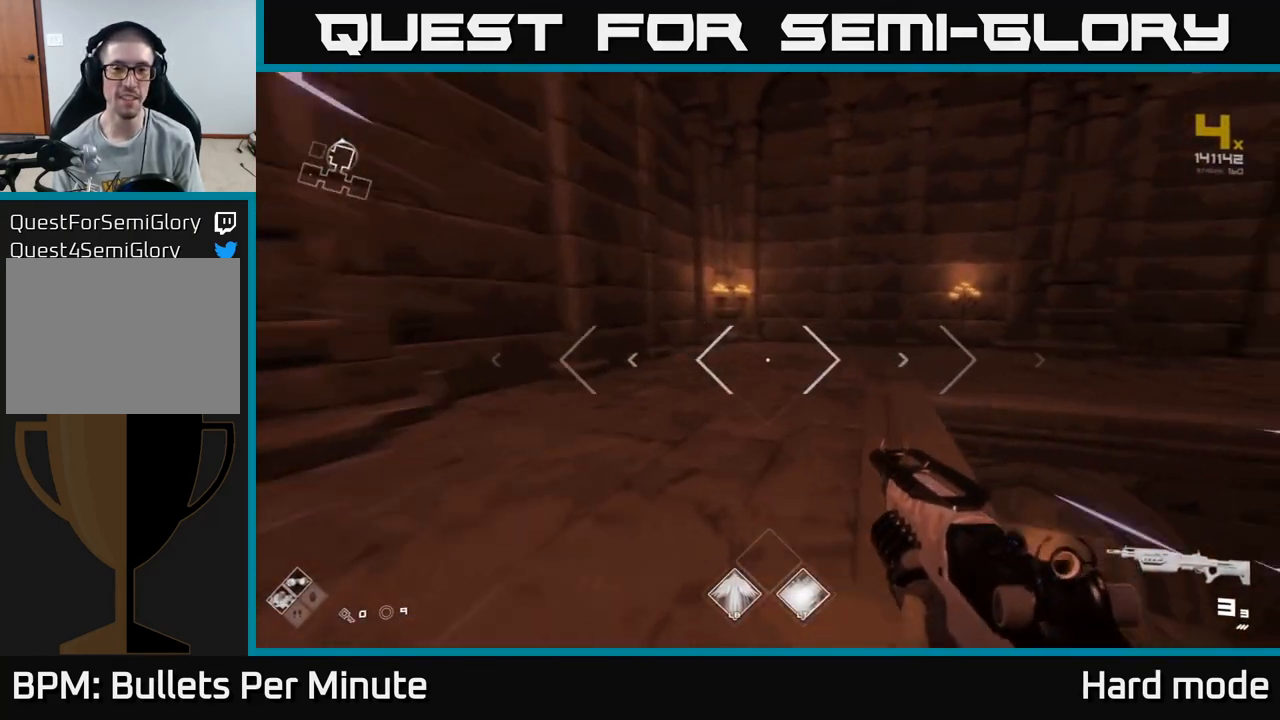
{"buttons": ["L1"], "left_stick": "up-left", "right_stick": "right", "events": [[200, "left_stick", "up-left"]]}
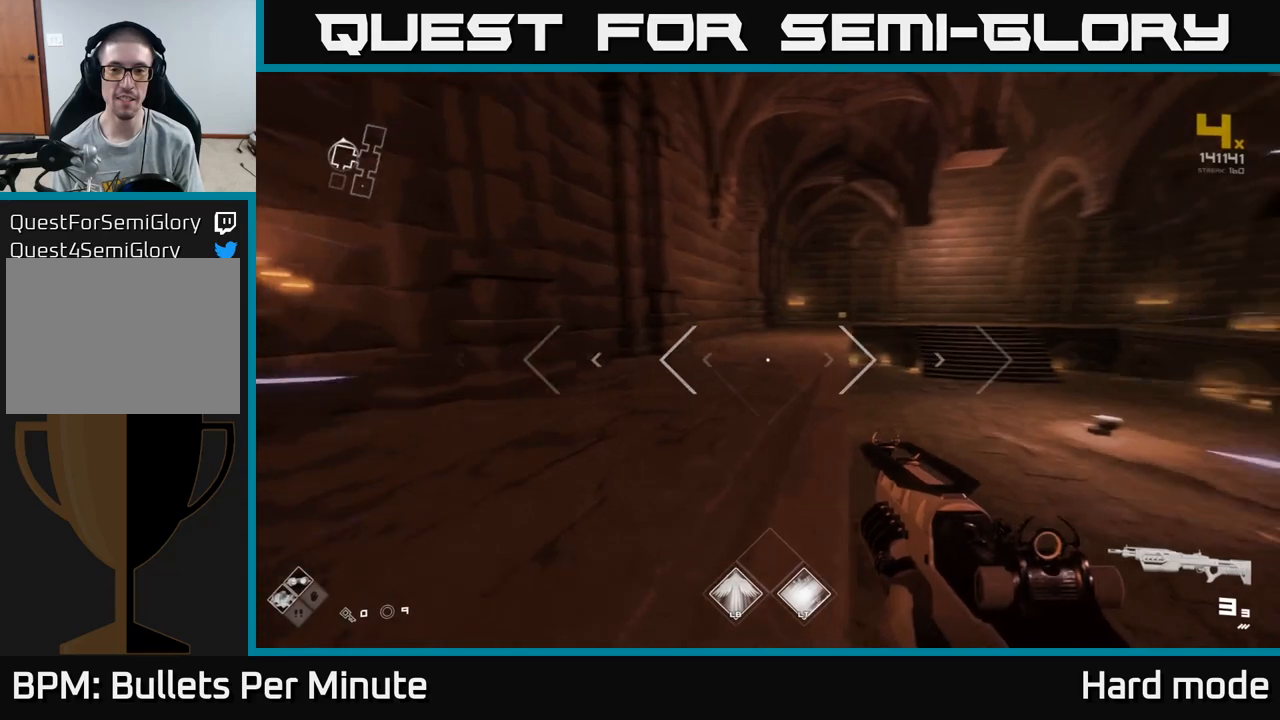
{"buttons": ["L1"], "left_stick": "up", "right_stick": "center", "events": [[50, "left_stick", "up"], [167, "right_stick", "center"]]}
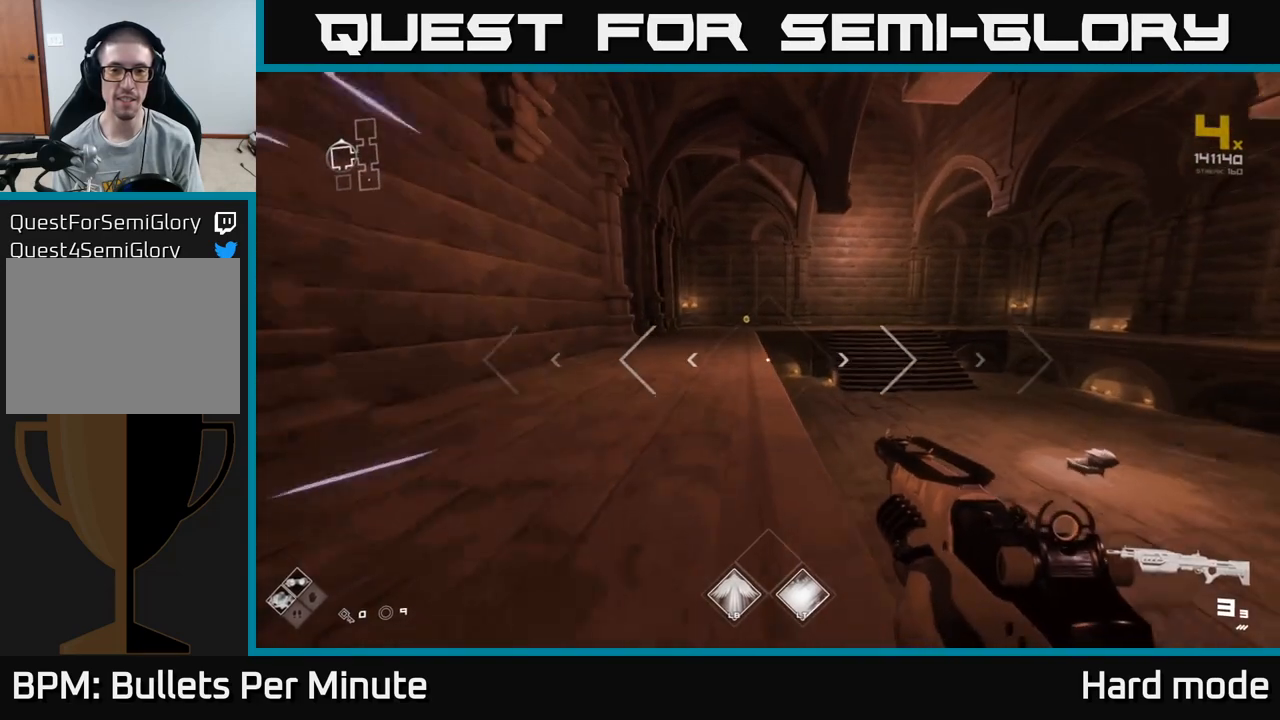
{"buttons": ["L1"], "left_stick": "up", "right_stick": "center", "events": [[267, "right_stick", "down-left"], [333, "right_stick", "center"]]}
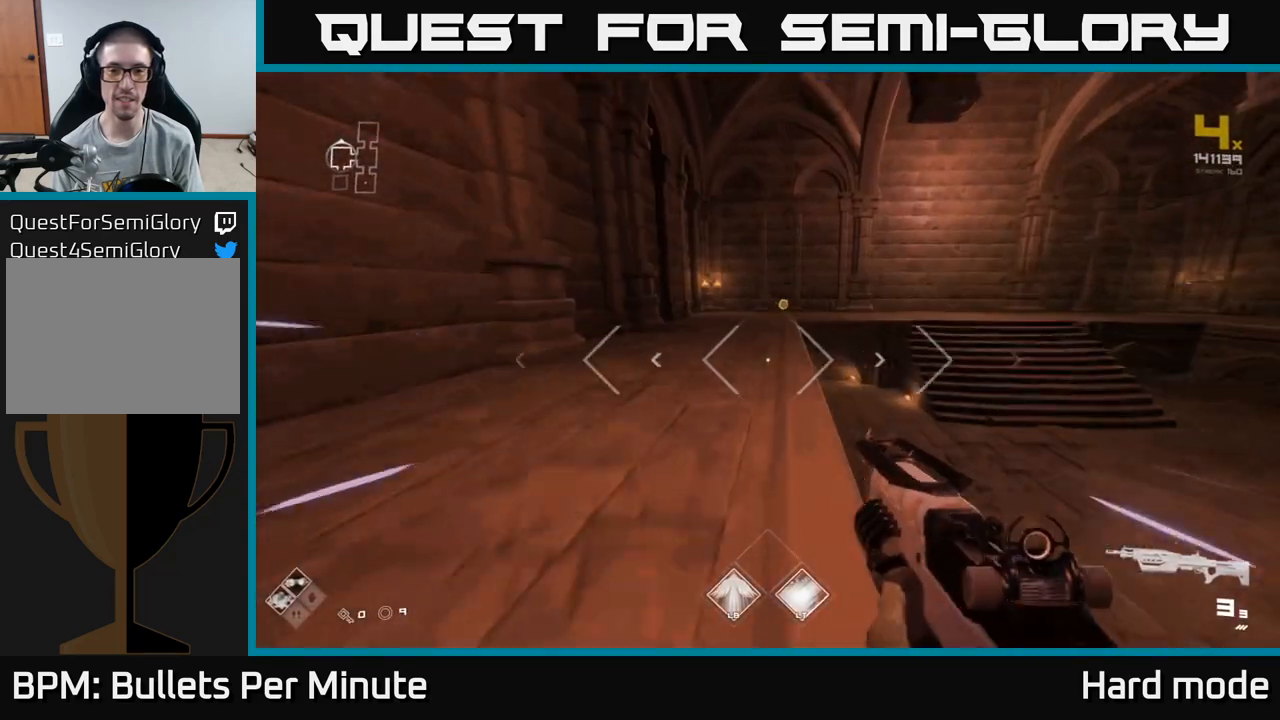
{"buttons": ["L1"], "left_stick": "up", "right_stick": "center", "events": []}